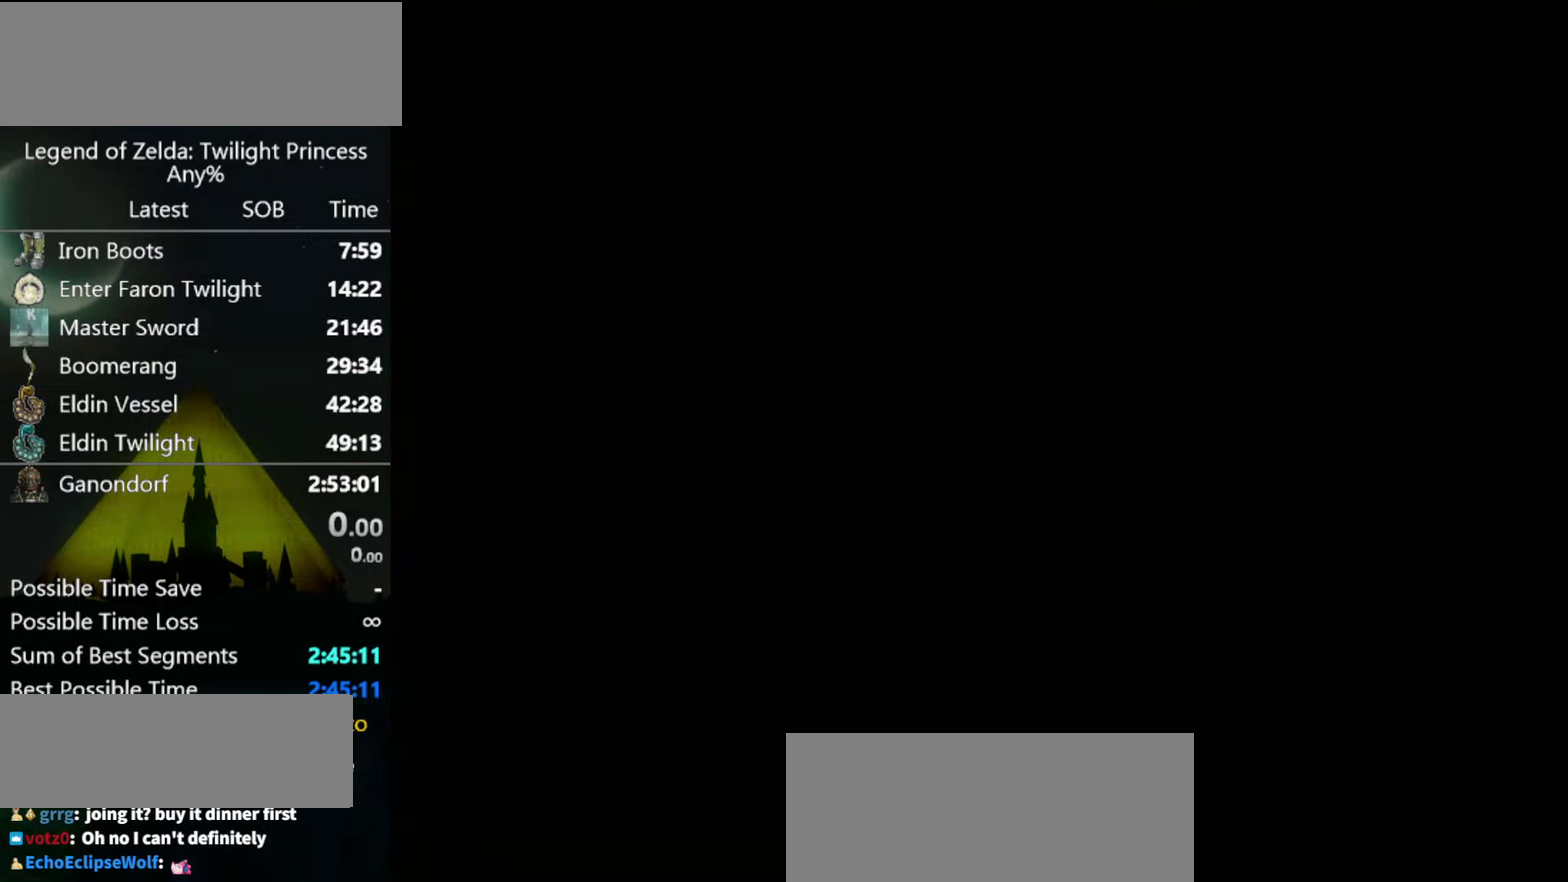
Gameplay with a controller (Nintendo layout); each line is a JSON object with the inputs held at the frame after it. "events" lists button and stick changes between this image and that frame as [ms after this image, input, new state], when the widget could be followed in between. Not read: L3 R3.
{"buttons": [], "left_stick": "center", "right_stick": "center", "events": [[100, "A", "up"]]}
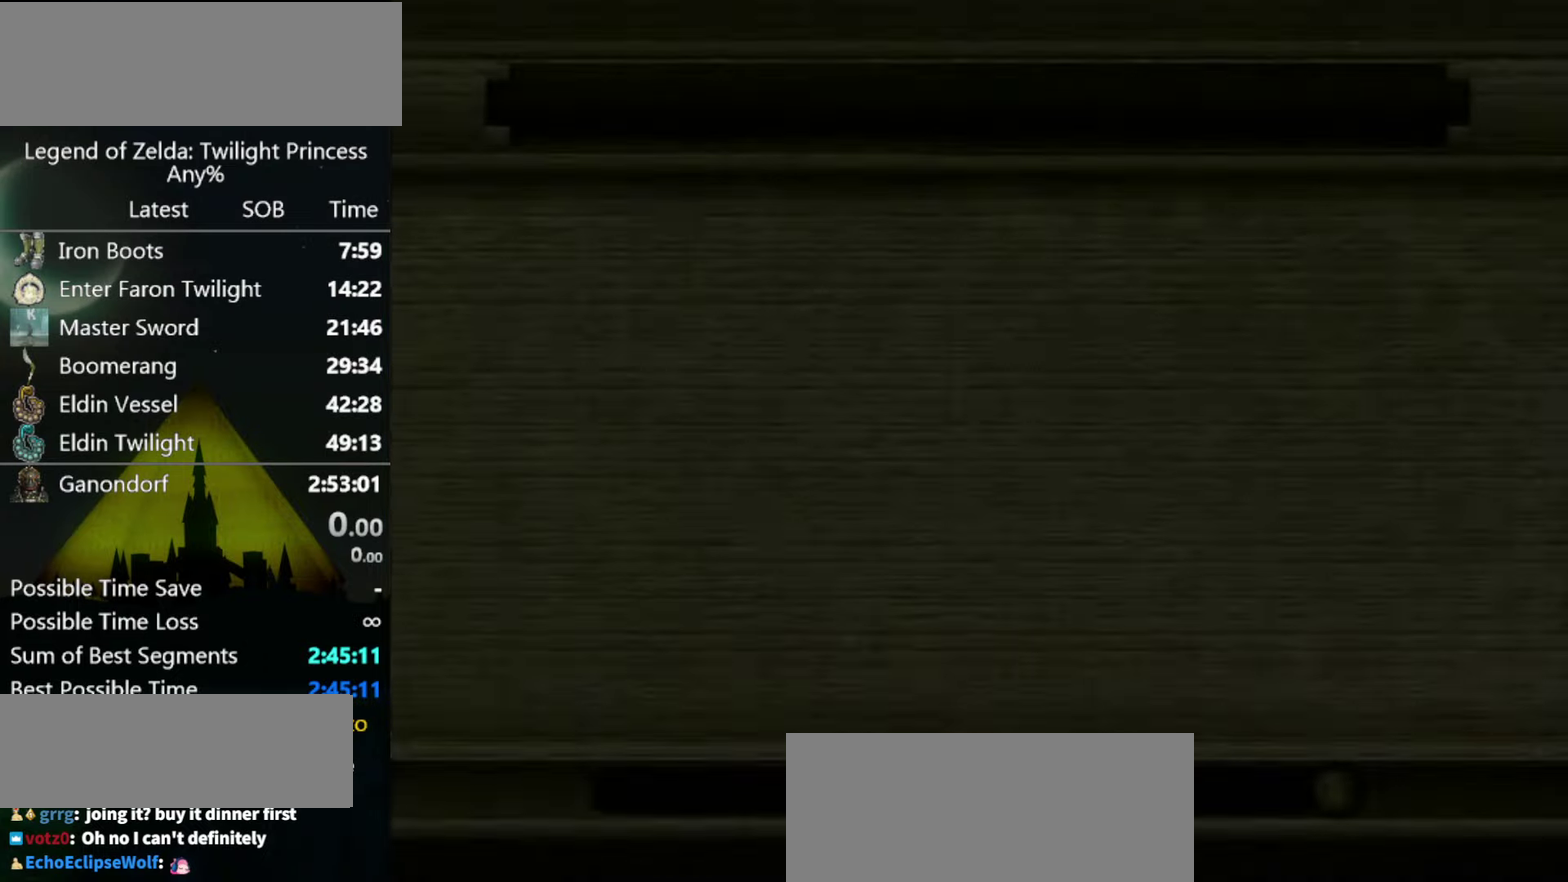
{"buttons": [], "left_stick": "center", "right_stick": "center", "events": []}
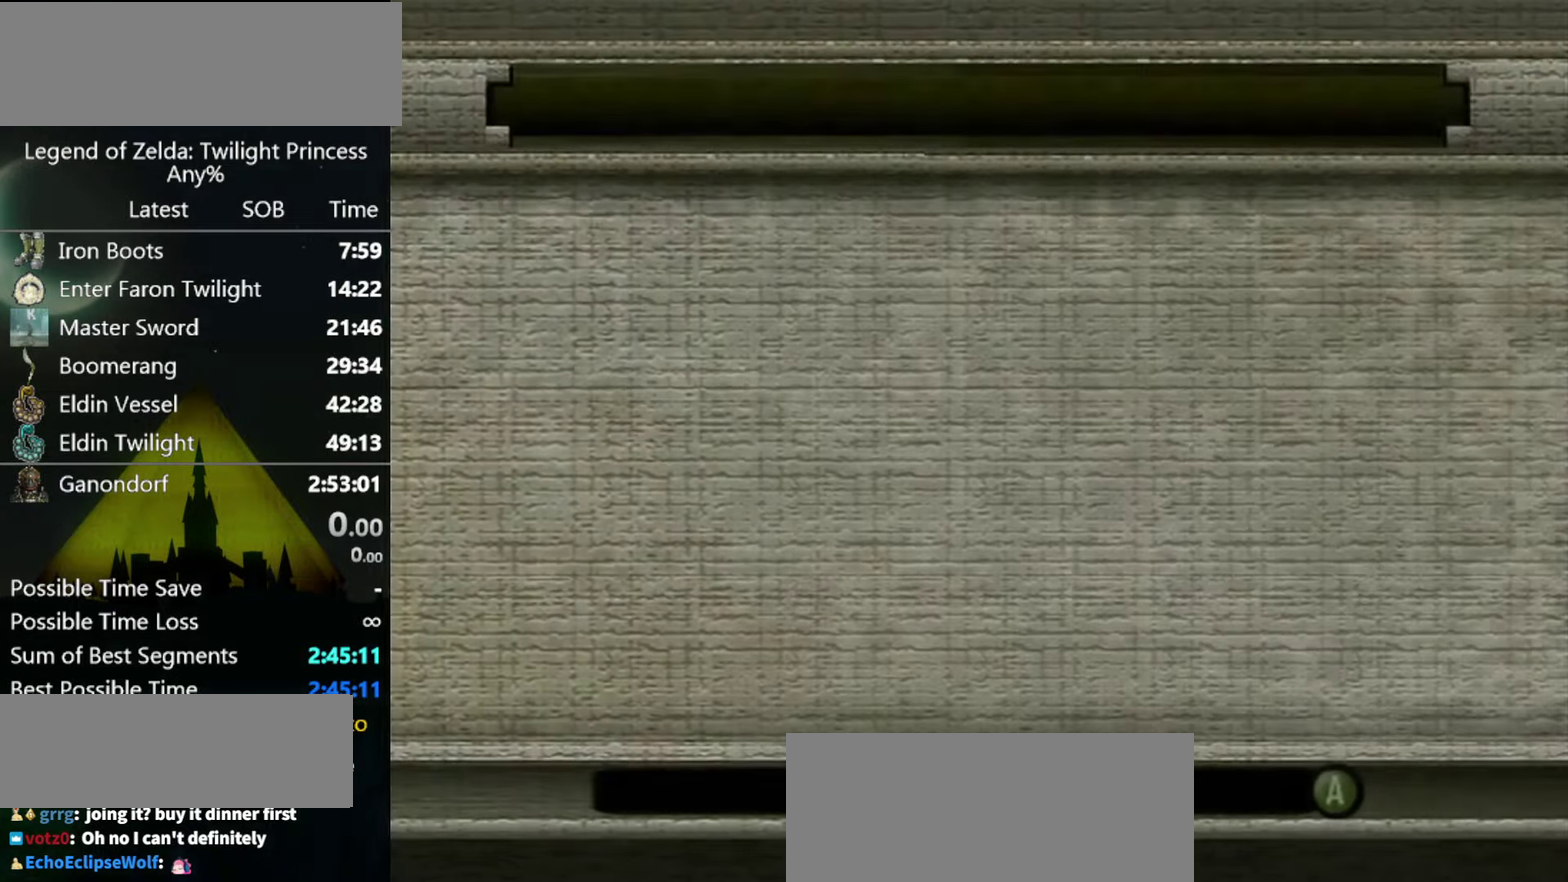
{"buttons": [], "left_stick": "center", "right_stick": "center", "events": []}
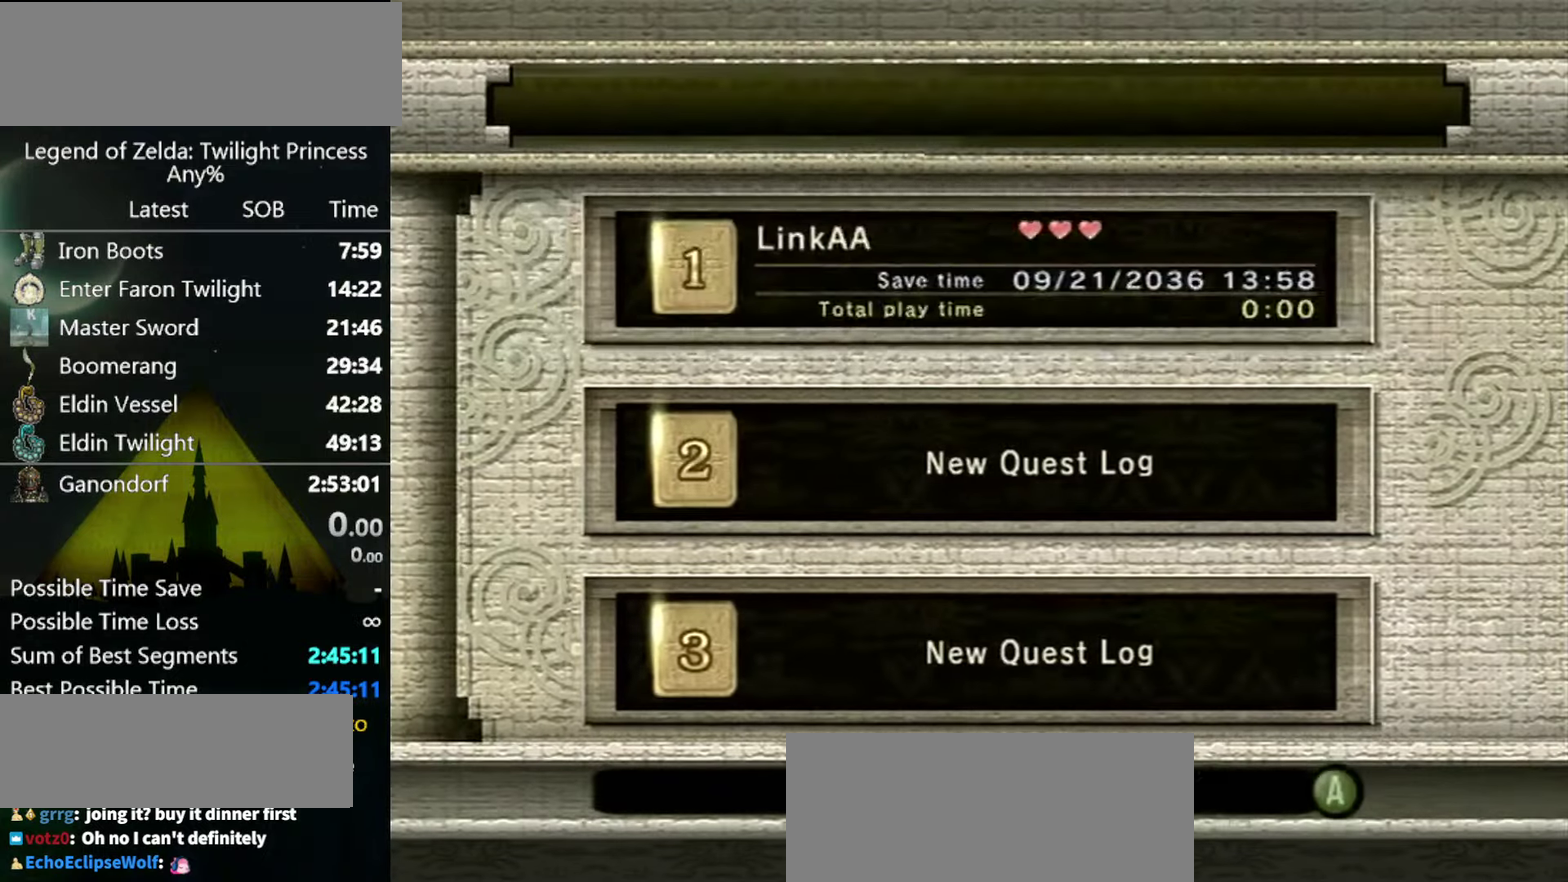
{"buttons": [], "left_stick": "center", "right_stick": "center", "events": []}
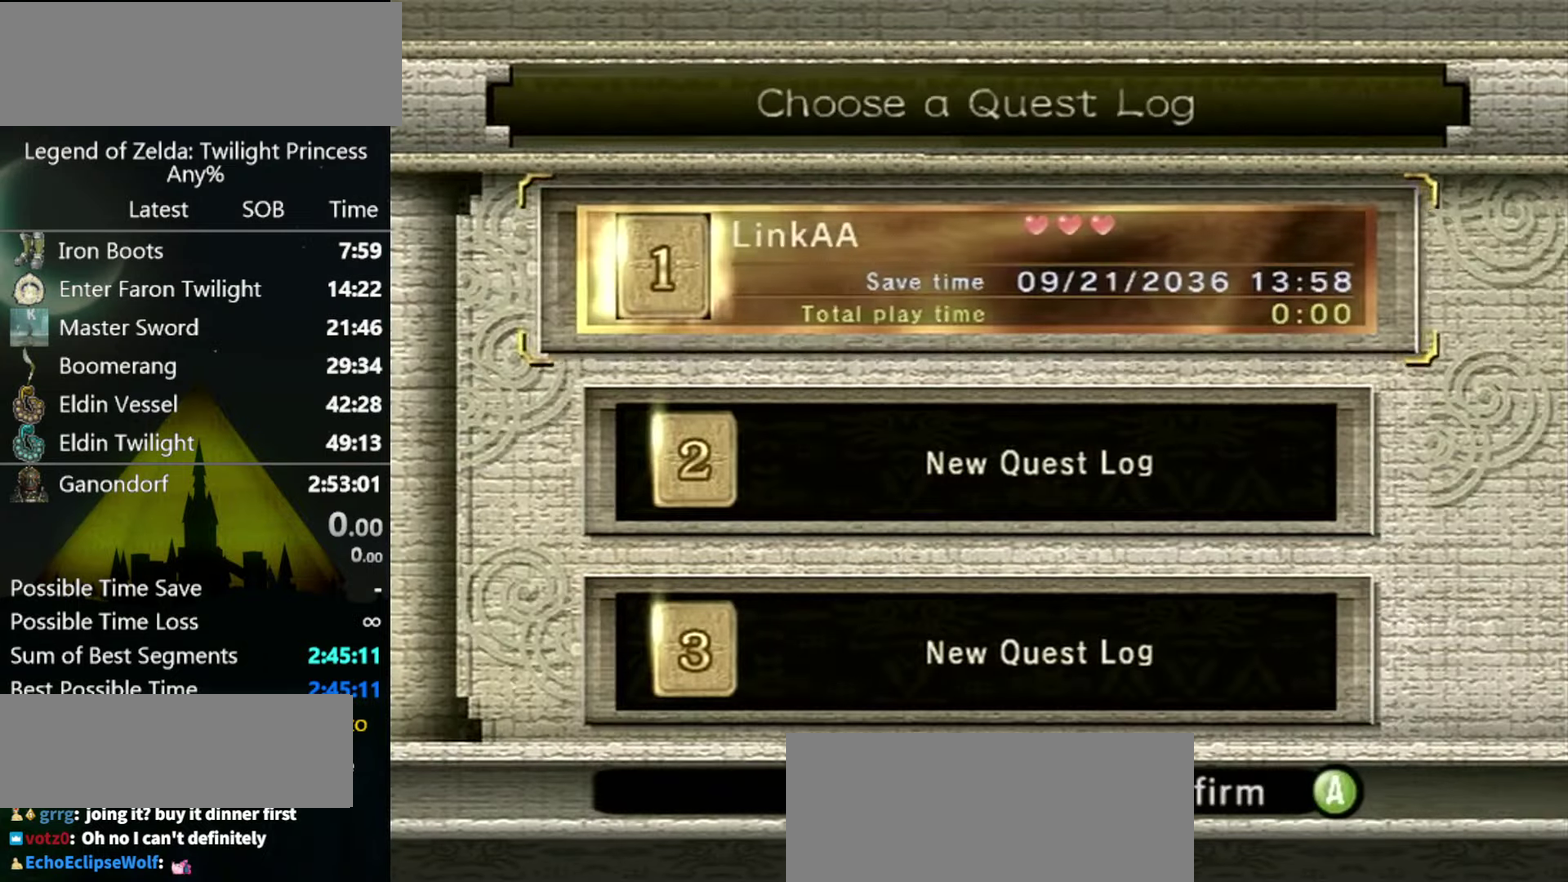
{"buttons": [], "left_stick": "center", "right_stick": "center", "events": []}
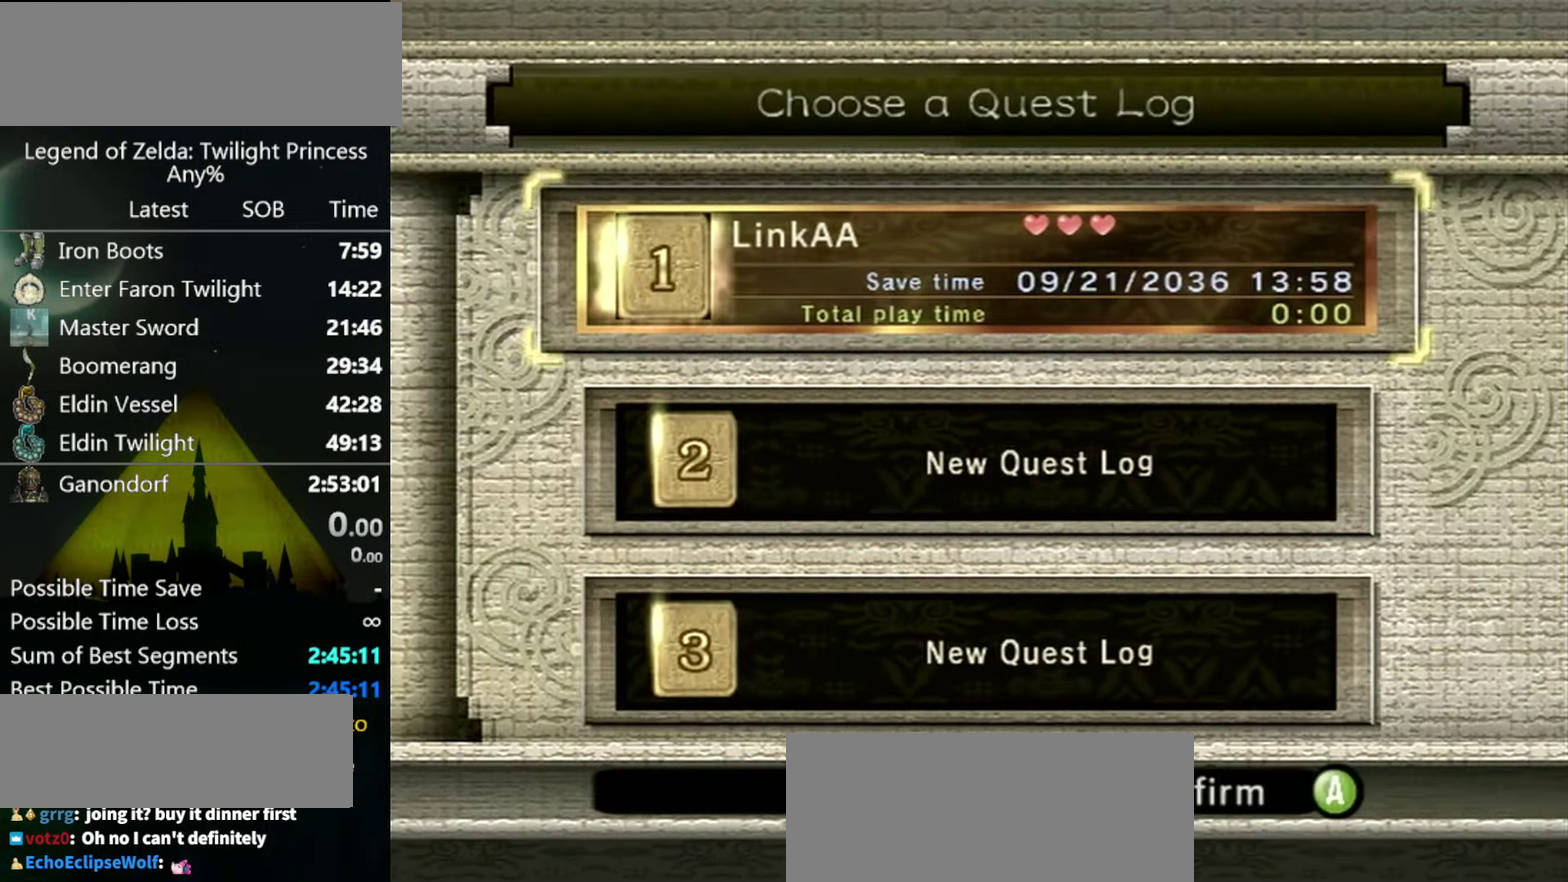
{"buttons": [], "left_stick": "center", "right_stick": "center", "events": []}
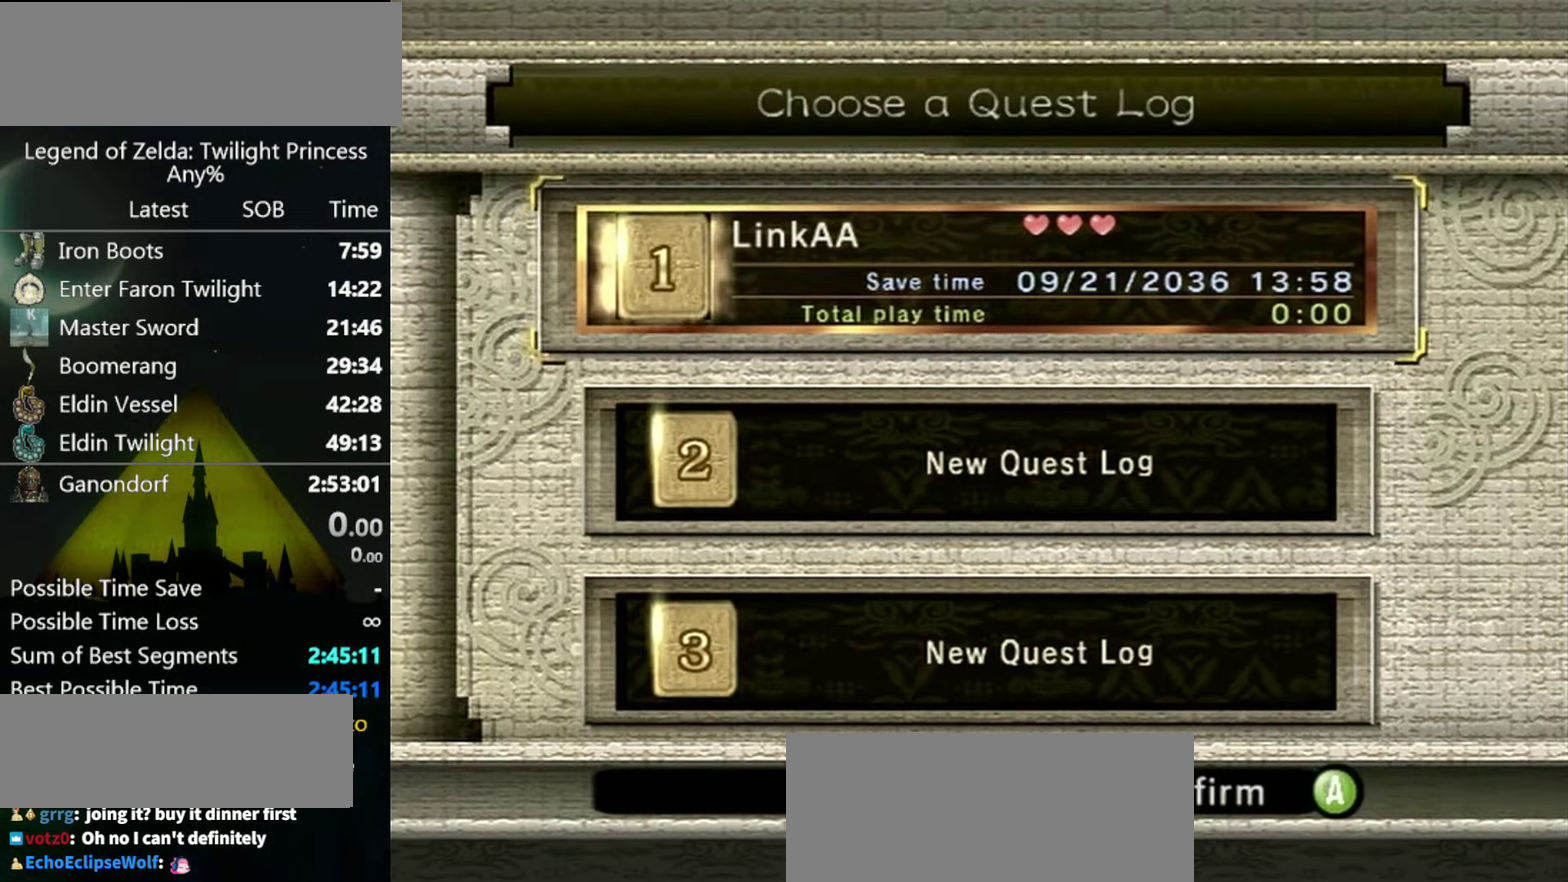
{"buttons": [], "left_stick": "center", "right_stick": "center", "events": []}
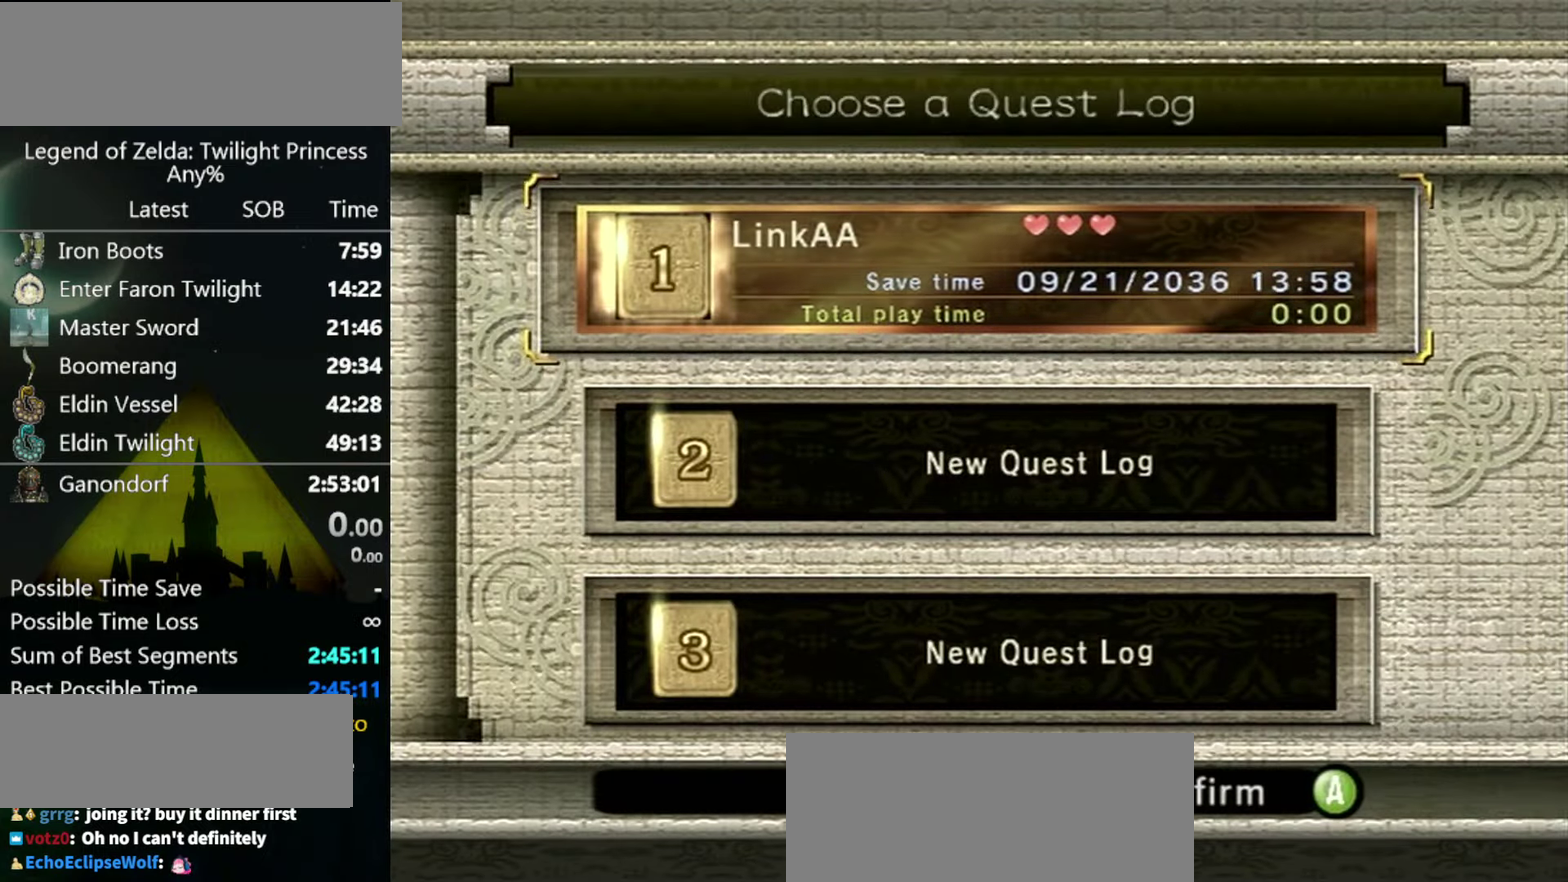
{"buttons": [], "left_stick": "center", "right_stick": "center", "events": [[367, "A", "down"], [433, "A", "up"]]}
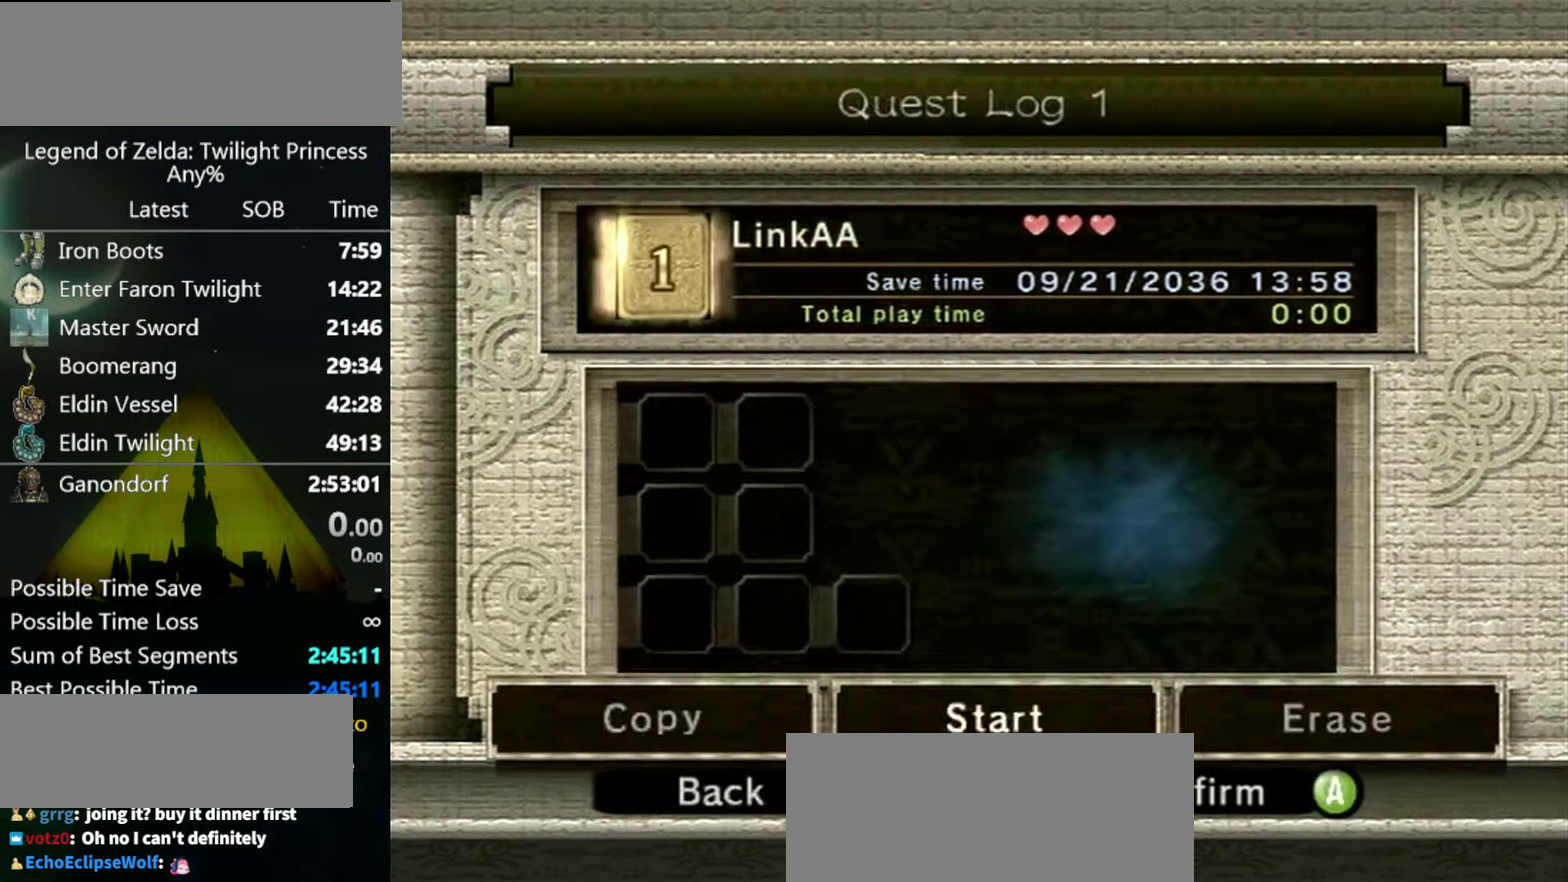
{"buttons": [], "left_stick": "center", "right_stick": "center", "events": [[300, "left_stick", "right"], [467, "left_stick", "center"]]}
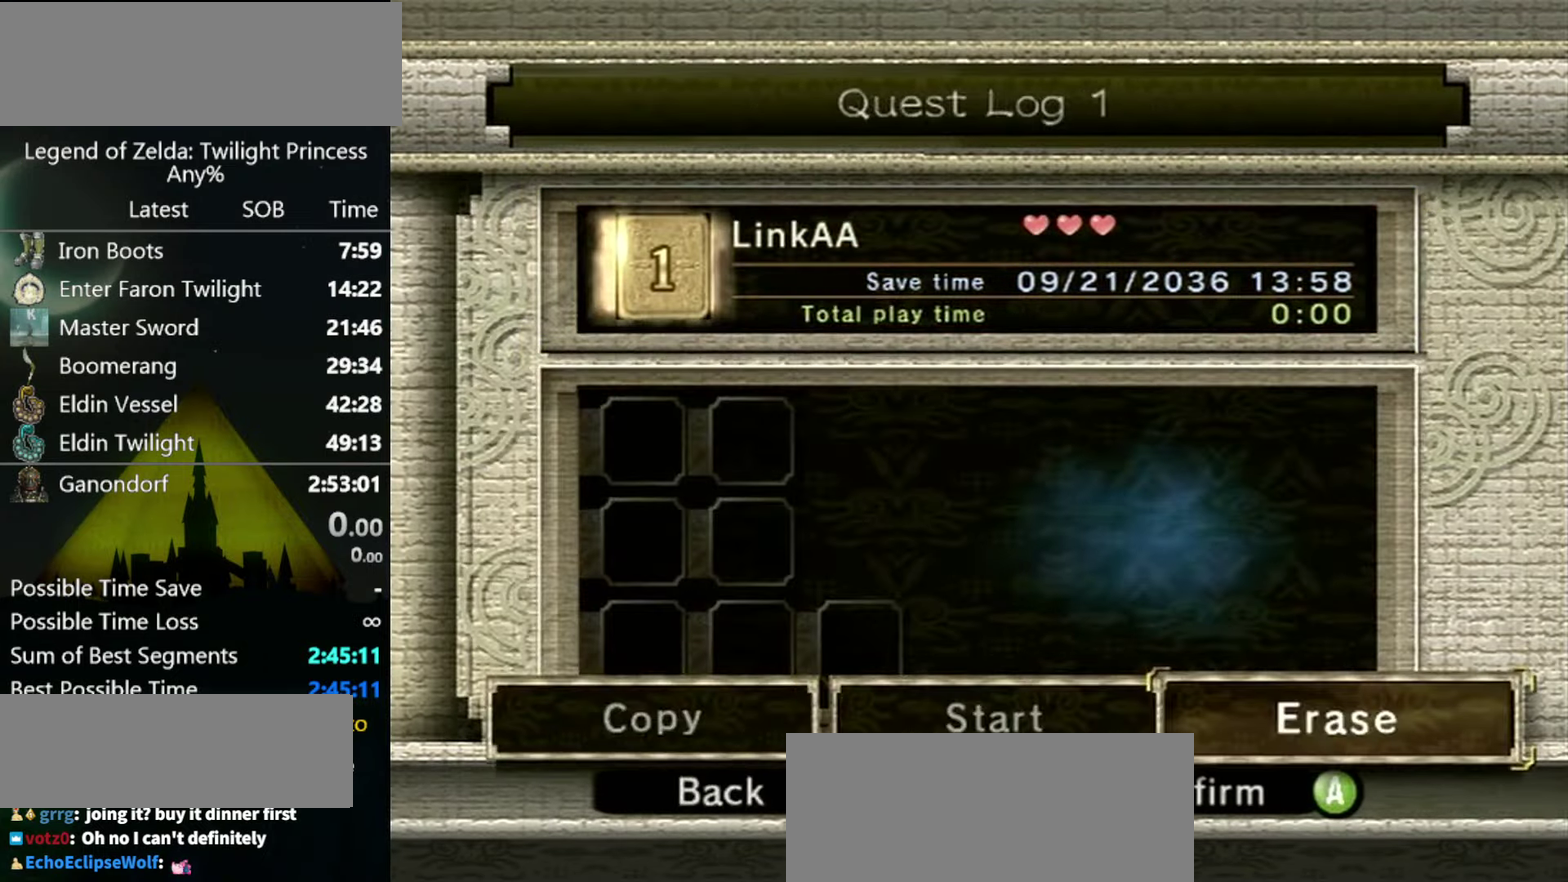
{"buttons": [], "left_stick": "left", "right_stick": "center", "events": [[200, "A", "down"], [300, "A", "up"], [400, "left_stick", "left"]]}